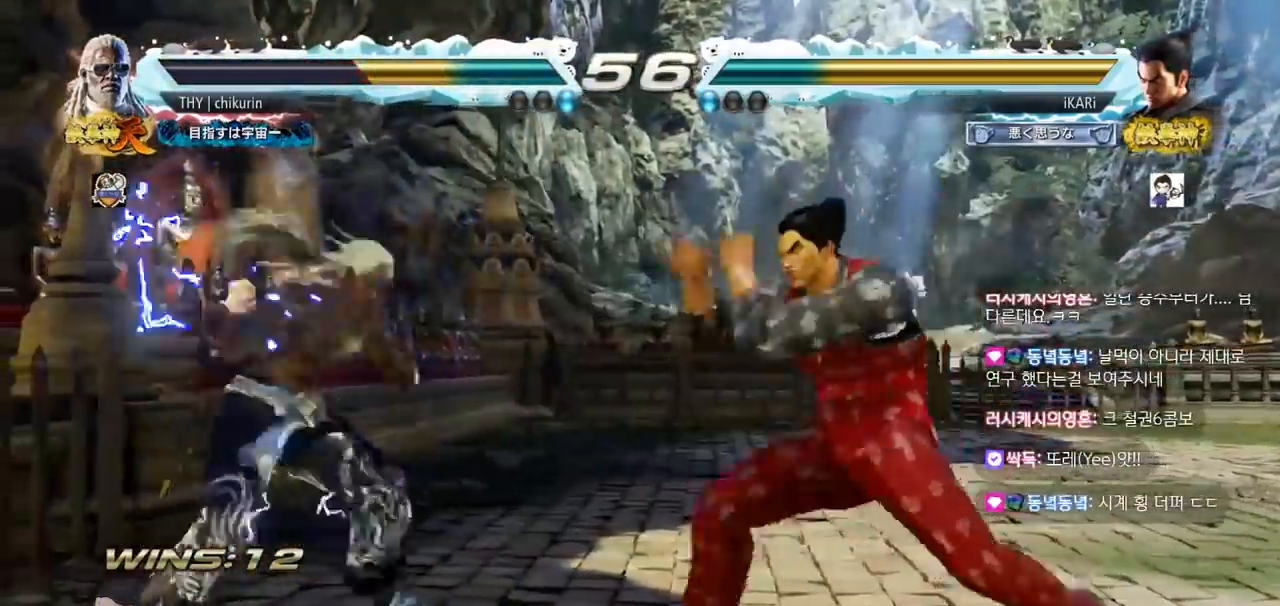
Gameplay with a controller (arcade stick); each line is a JSON object with the inputs held at the frame after it. "events" lists button and stick changes between this image and that frame as [ms after this image, input, new state], when the widget could be followed in between. Not read: L3 R3.
{"buttons": [], "left_stick": "center", "events": [[33, "TRIANGLE", "down"], [83, "TRIANGLE", "up"], [150, "left_stick", "center"]]}
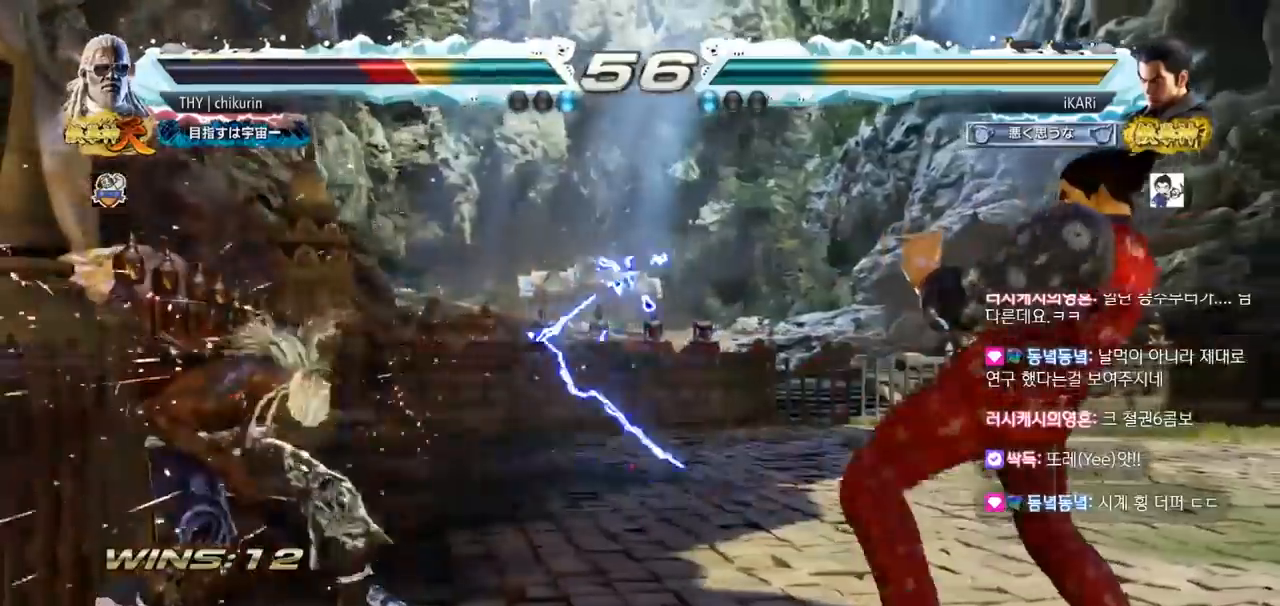
{"buttons": [], "left_stick": "center"}
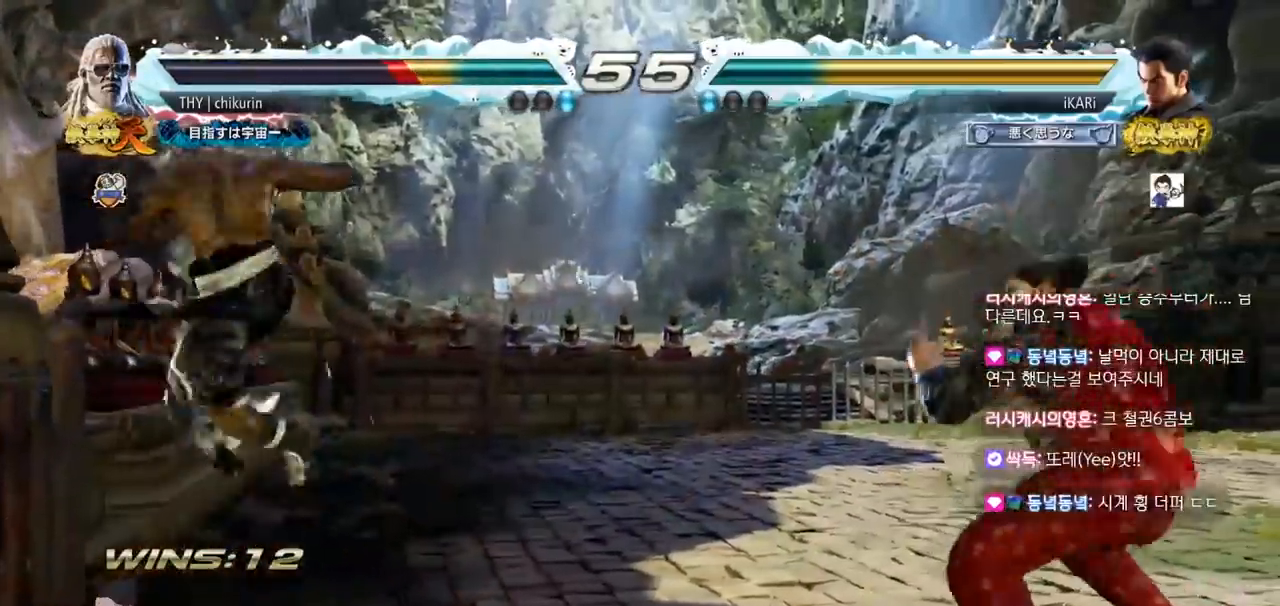
{"buttons": [], "left_stick": "left", "events": [[234, "left_stick", "left"], [384, "CROSS", "down"], [450, "CROSS", "up"], [467, "TRIANGLE", "down"], [500, "TRIANGLE", "up"]]}
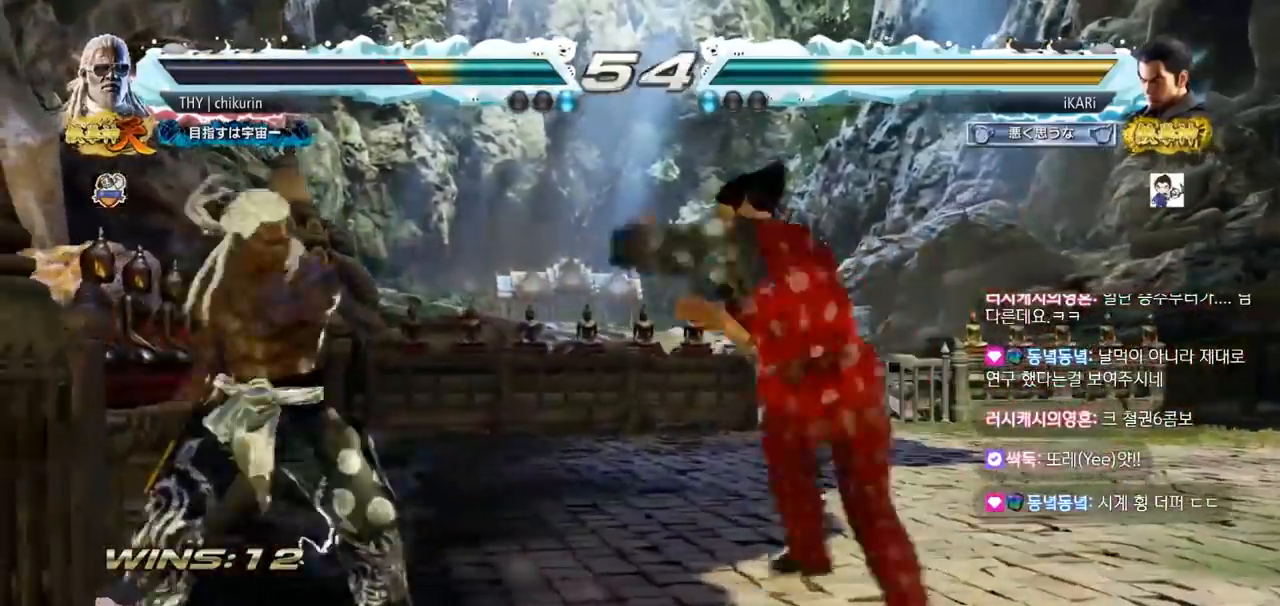
{"buttons": [], "left_stick": "center"}
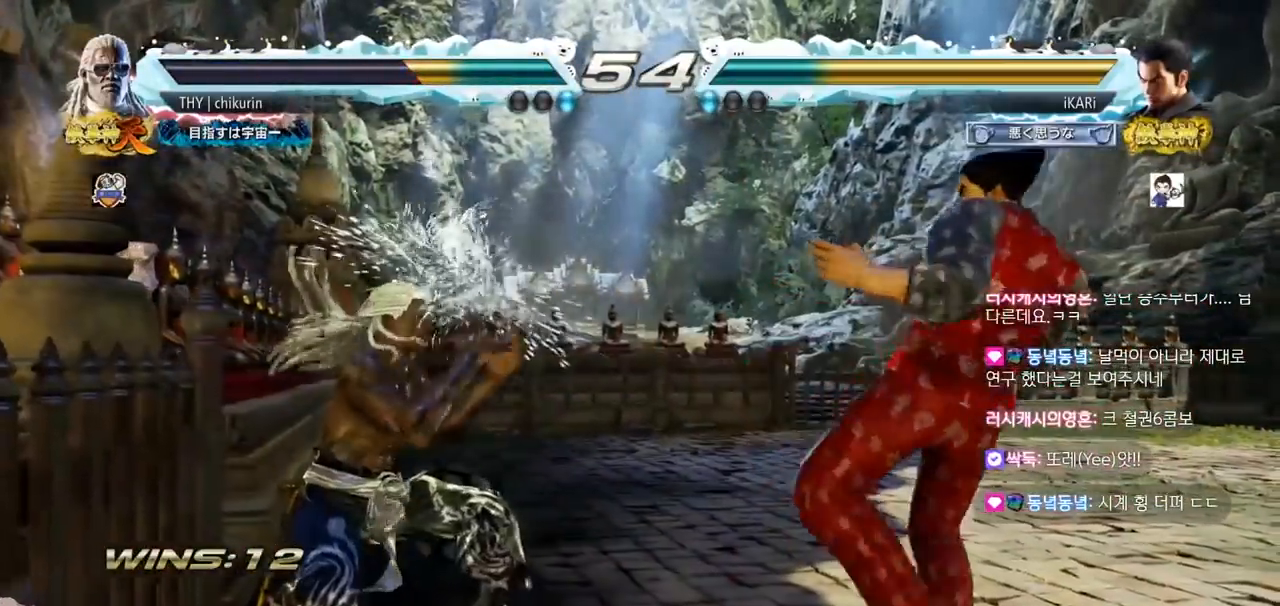
{"buttons": [], "left_stick": "center", "events": [[450, "left_stick", "right"], [500, "left_stick", "center"]]}
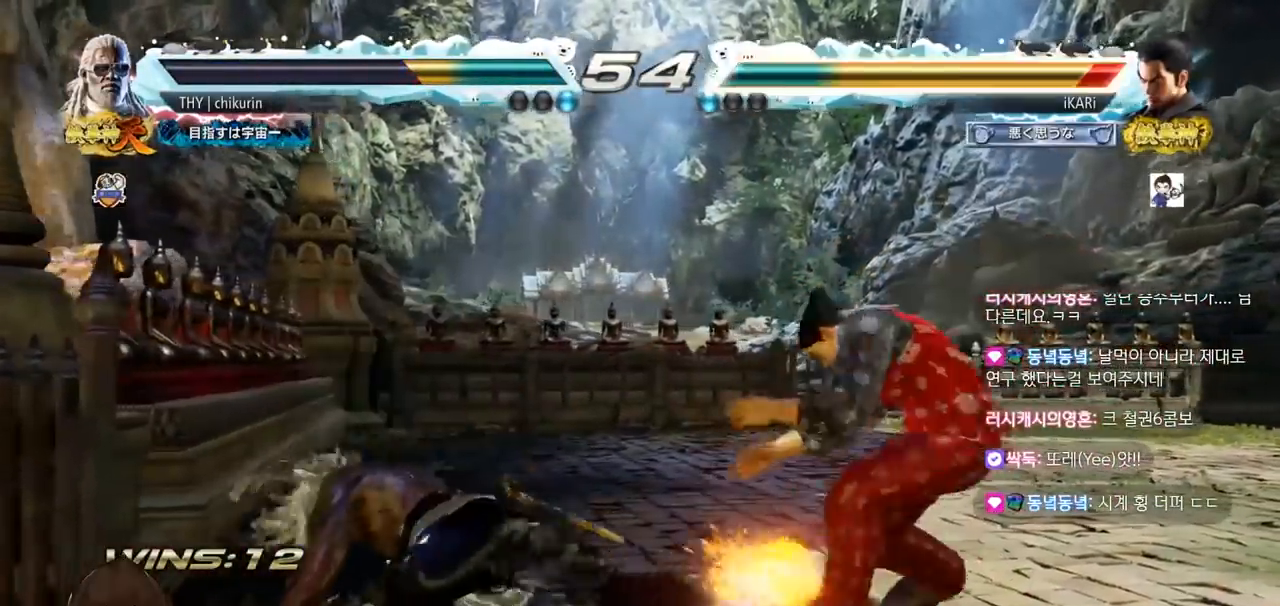
{"buttons": [], "left_stick": "right", "events": [[51, "left_stick", "right"], [251, "left_stick", "center"], [351, "left_stick", "right"]]}
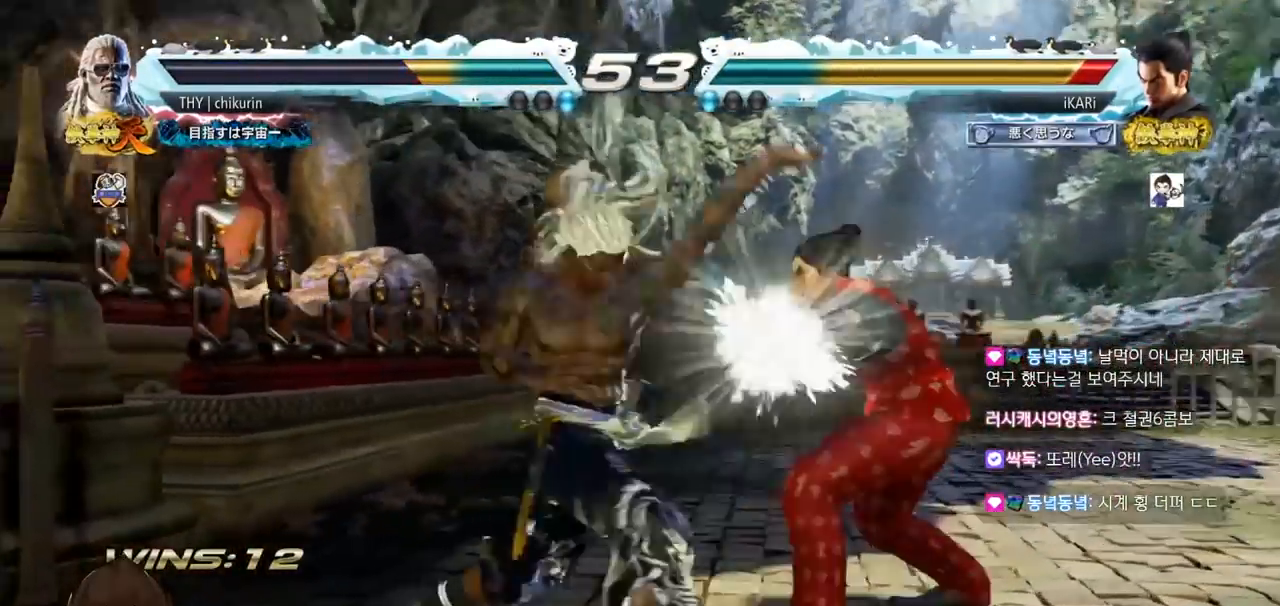
{"buttons": ["TRIANGLE"], "left_stick": "right", "events": [[217, "SQUARE", "down"], [284, "SQUARE", "up"], [284, "TRIANGLE", "down"], [334, "TRIANGLE", "up"], [384, "TRIANGLE", "down"], [450, "TRIANGLE", "up"], [484, "TRIANGLE", "down"]]}
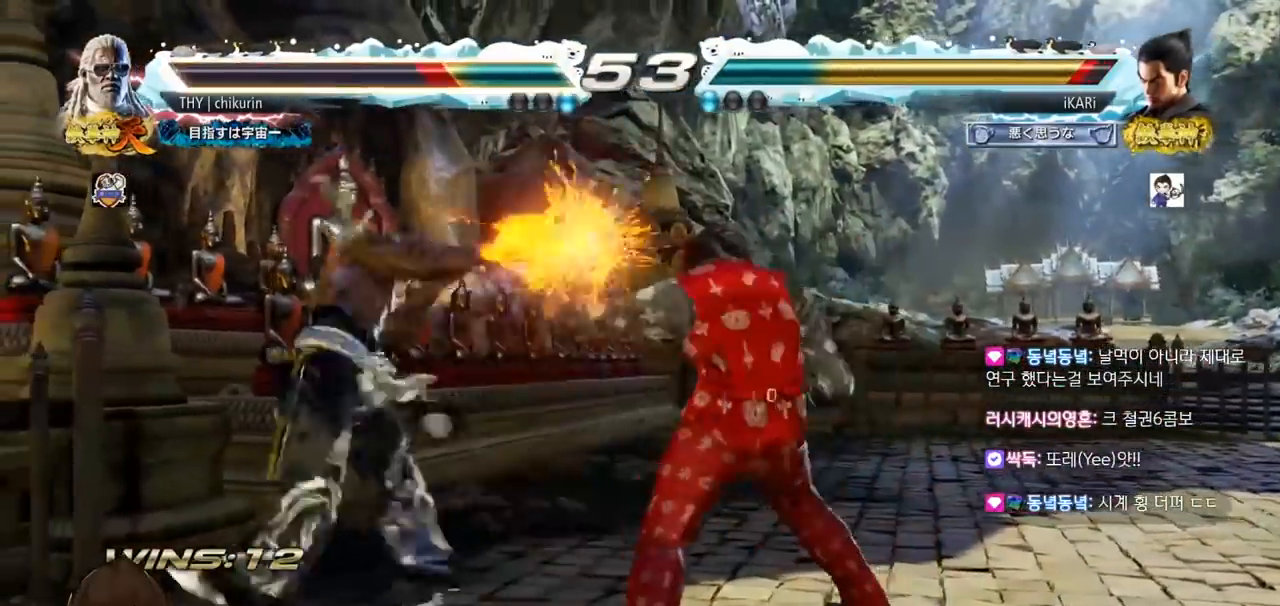
{"buttons": [], "left_stick": "right", "events": [[34, "TRIANGLE", "up"], [101, "TRIANGLE", "down"], [134, "TRIANGLE", "up"], [201, "TRIANGLE", "down"], [267, "TRIANGLE", "up"], [284, "TRIANGLE", "down"], [351, "TRIANGLE", "up"], [401, "TRIANGLE", "down"], [484, "TRIANGLE", "up"]]}